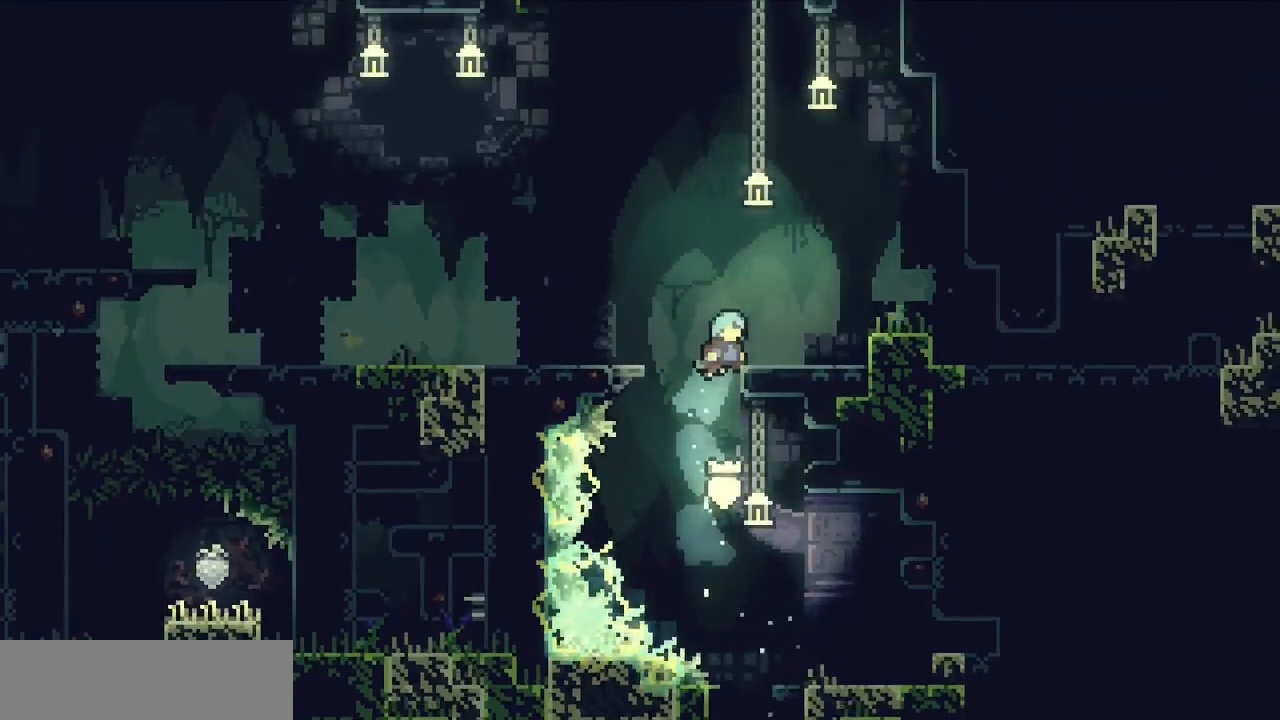
Gameplay with keyboard; each line is a JSON object with the keys held at the frame after it. "events" lists presses ("down") and releases ("up") of "c", "d", "down", "f", "g", "left", "right", "s", "up", "v", "x" and "z" between this image and that frame as [ms after this image, input, new state], when the widget could be followed in between. No other keys are recorded. Mouse input is not recorded.
{"keys": [], "events": [[67, "c", "down"], [150, "c", "up"], [200, "up", "up"], [200, "z", "up"], [433, "right", "up"]]}
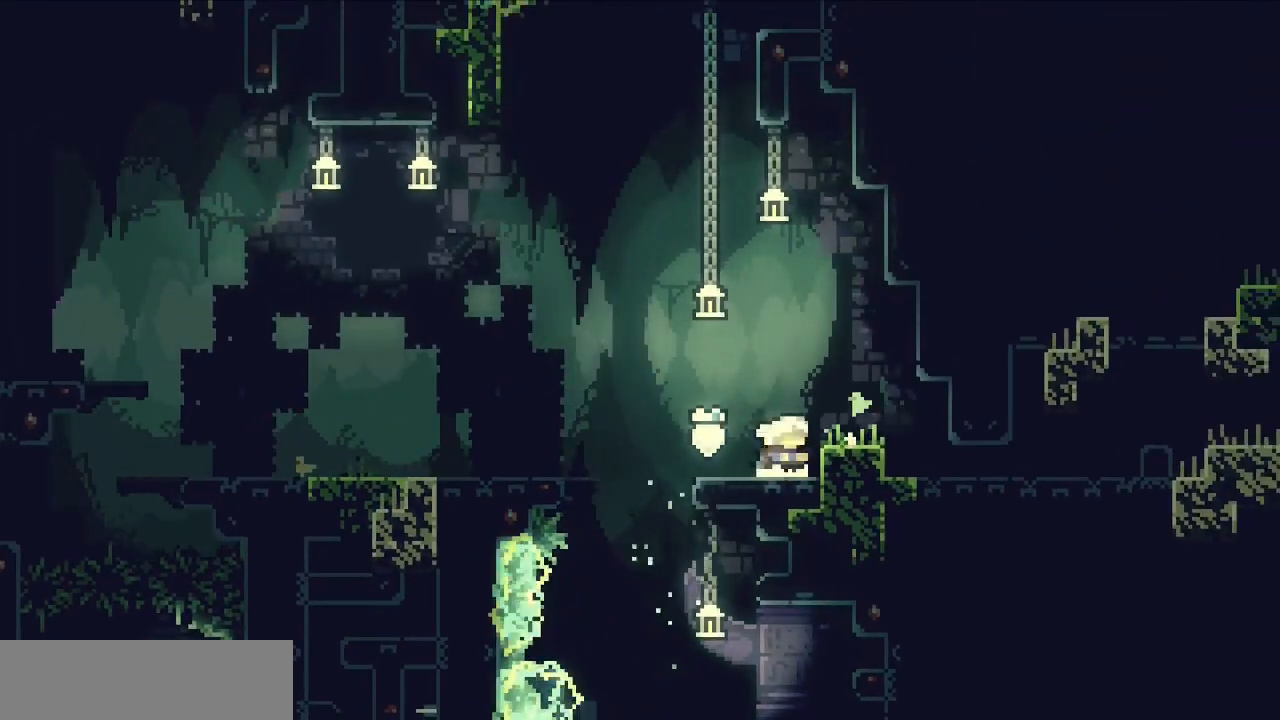
{"keys": ["c", "left"], "events": [[33, "down", "down"], [33, "left", "down"], [33, "x", "down"], [167, "down", "up"], [167, "x", "up"], [217, "c", "down"], [317, "c", "up"], [500, "c", "down"]]}
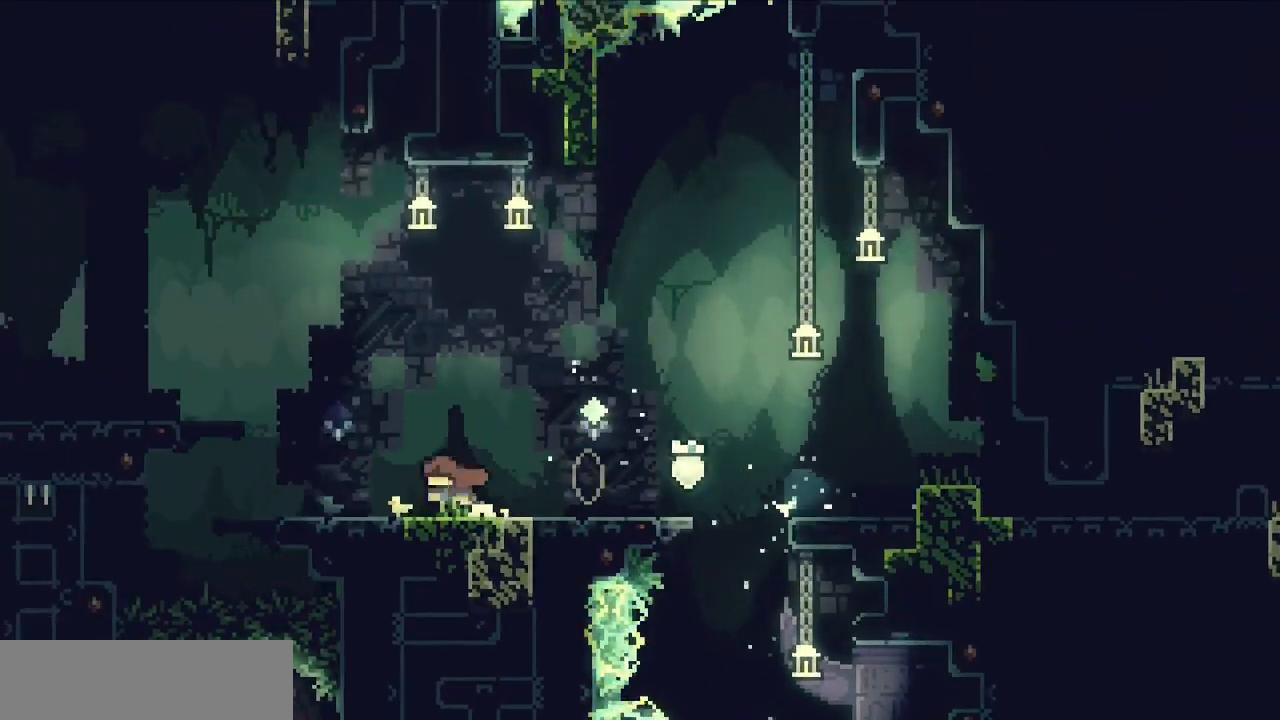
{"keys": ["left", "z"], "events": [[183, "z", "down"], [383, "c", "up"]]}
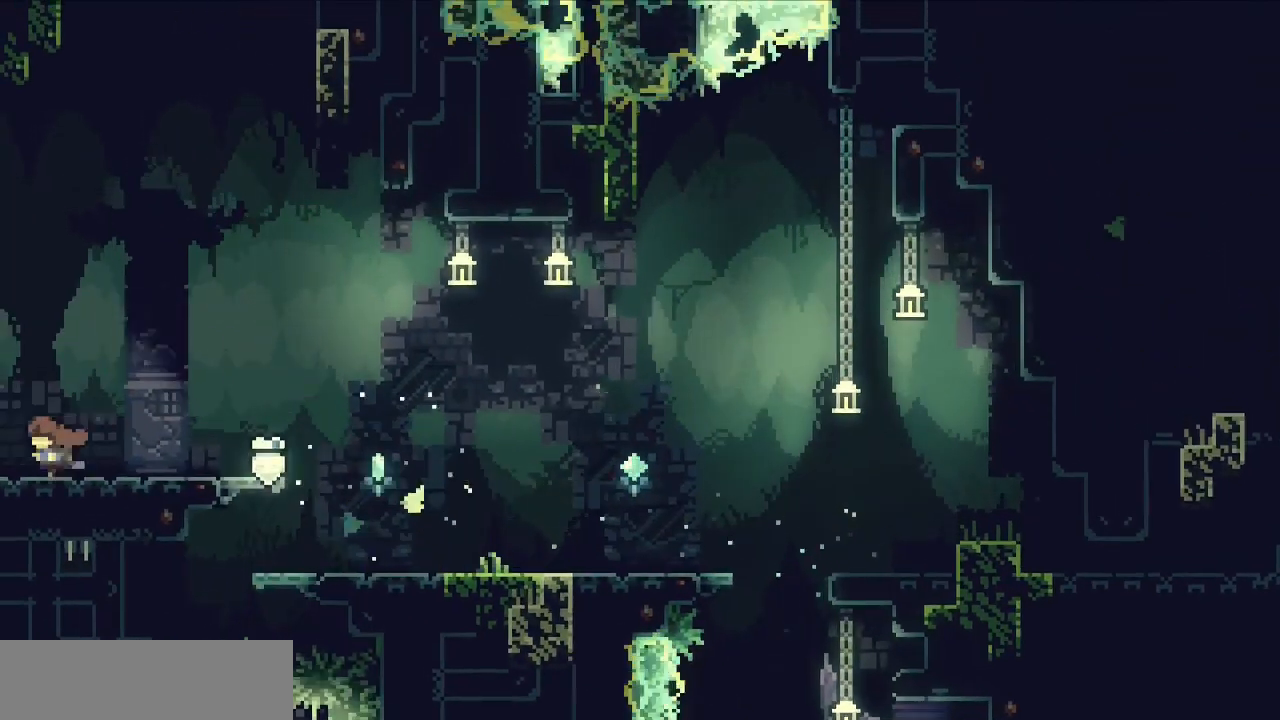
{"keys": ["left"], "events": [[67, "z", "up"]]}
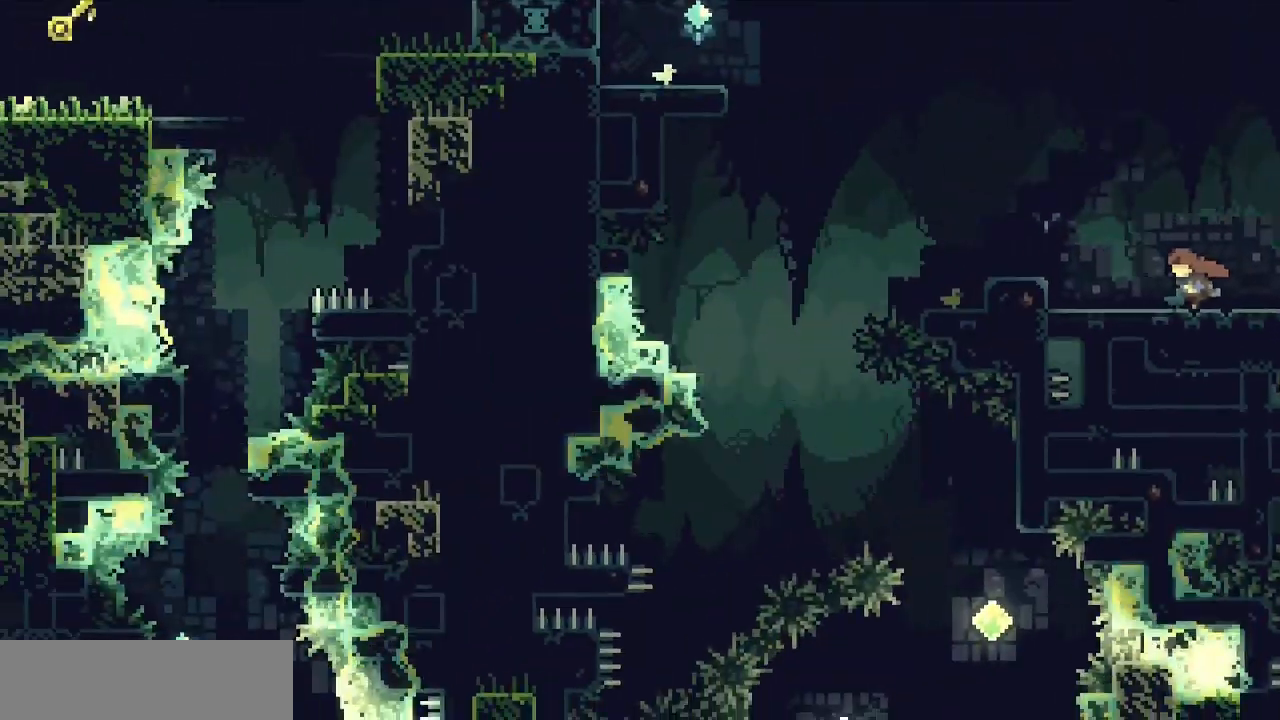
{"keys": ["left"]}
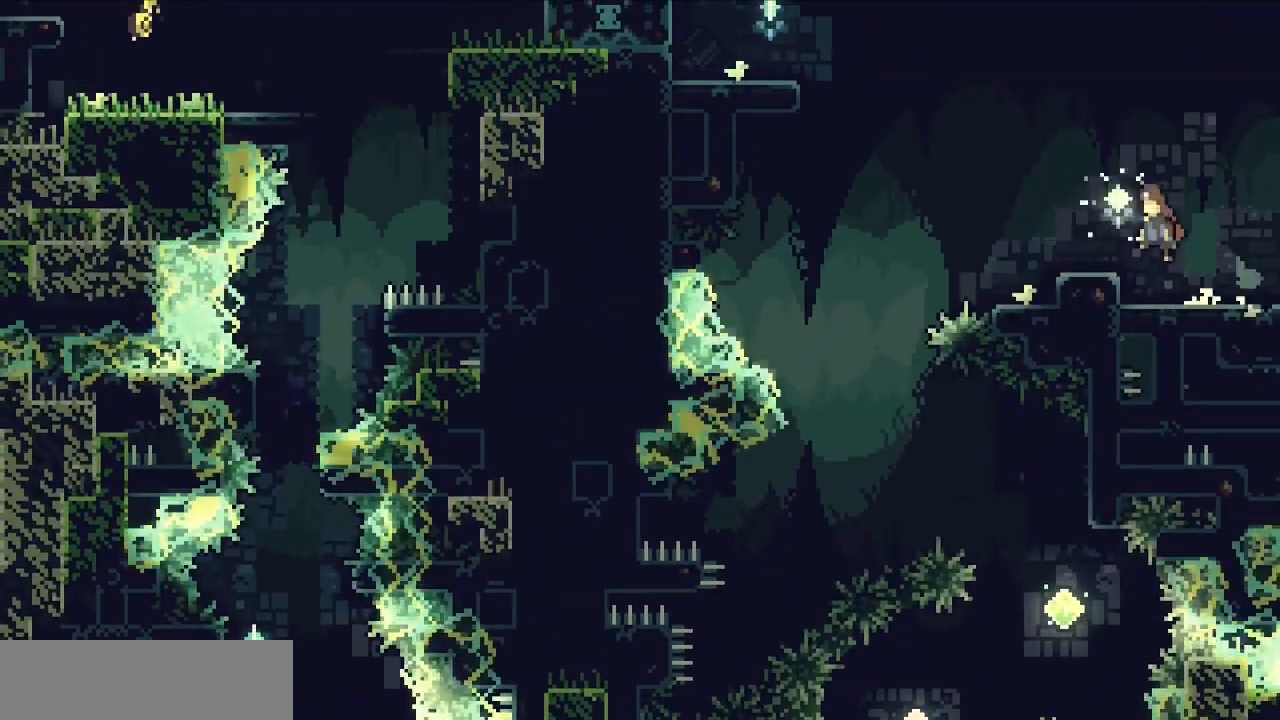
{"keys": ["left"]}
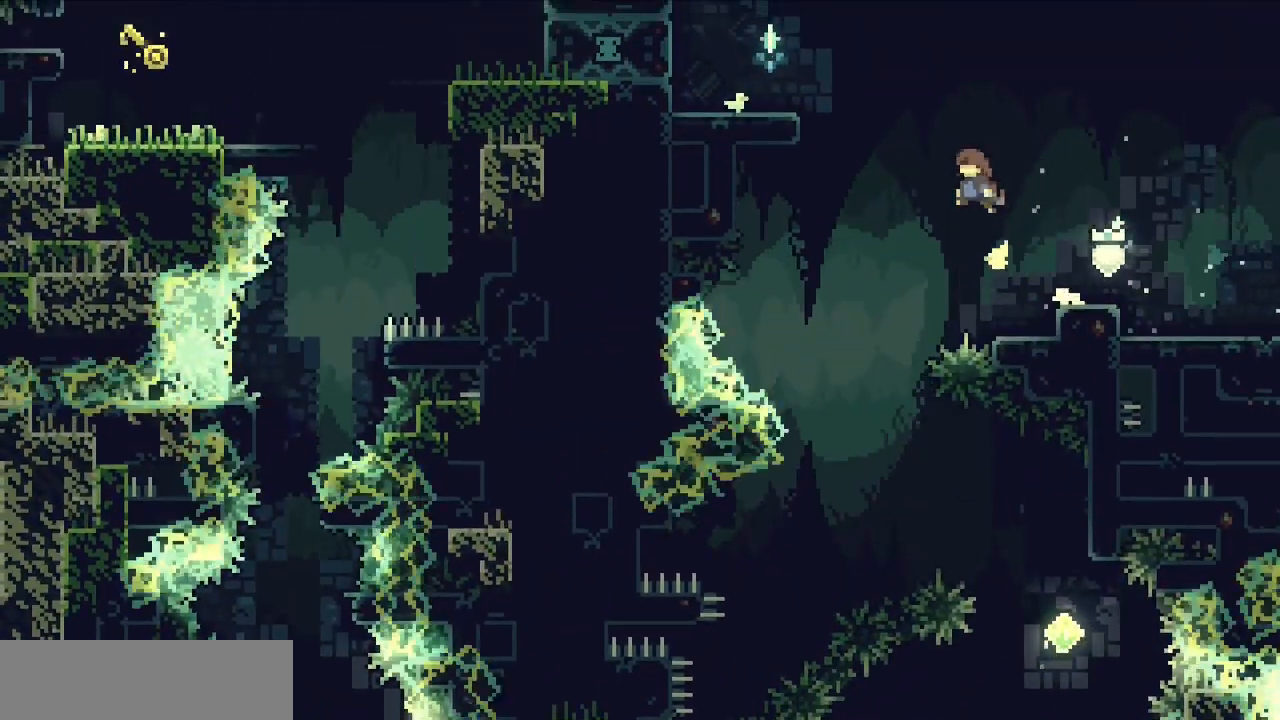
{"keys": [], "events": [[483, "left", "up"]]}
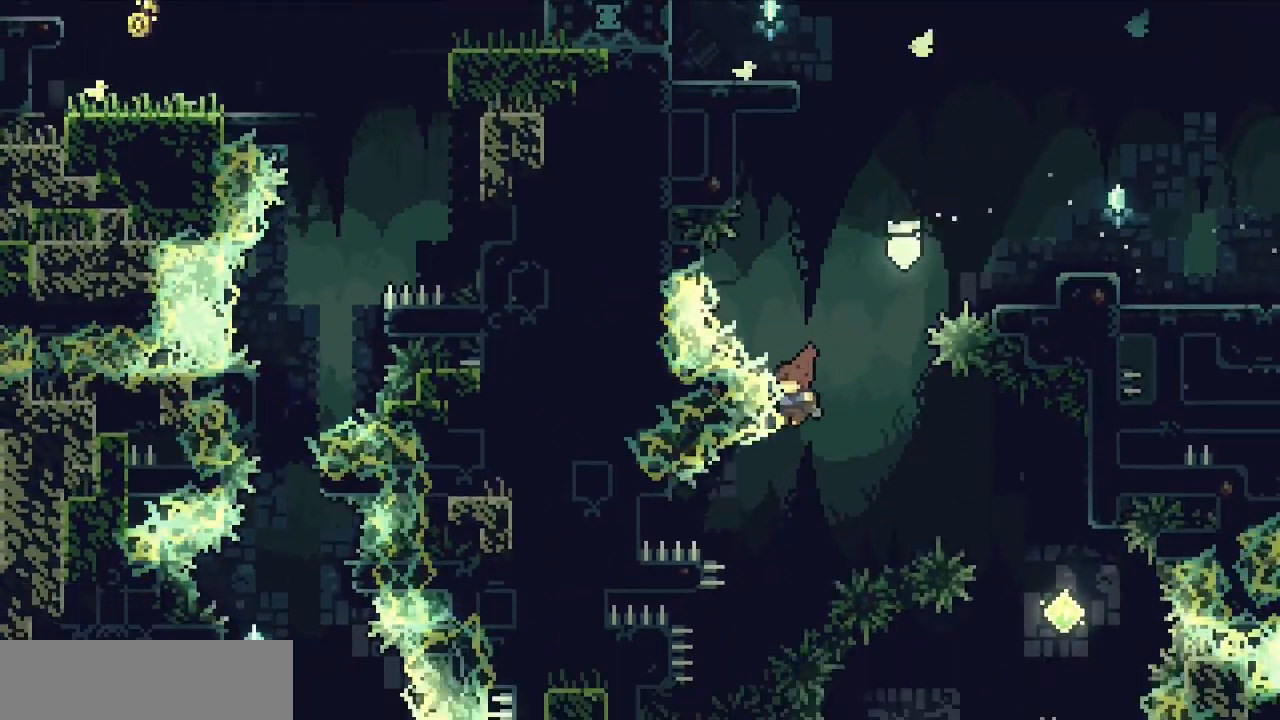
{"keys": ["right", "z"]}
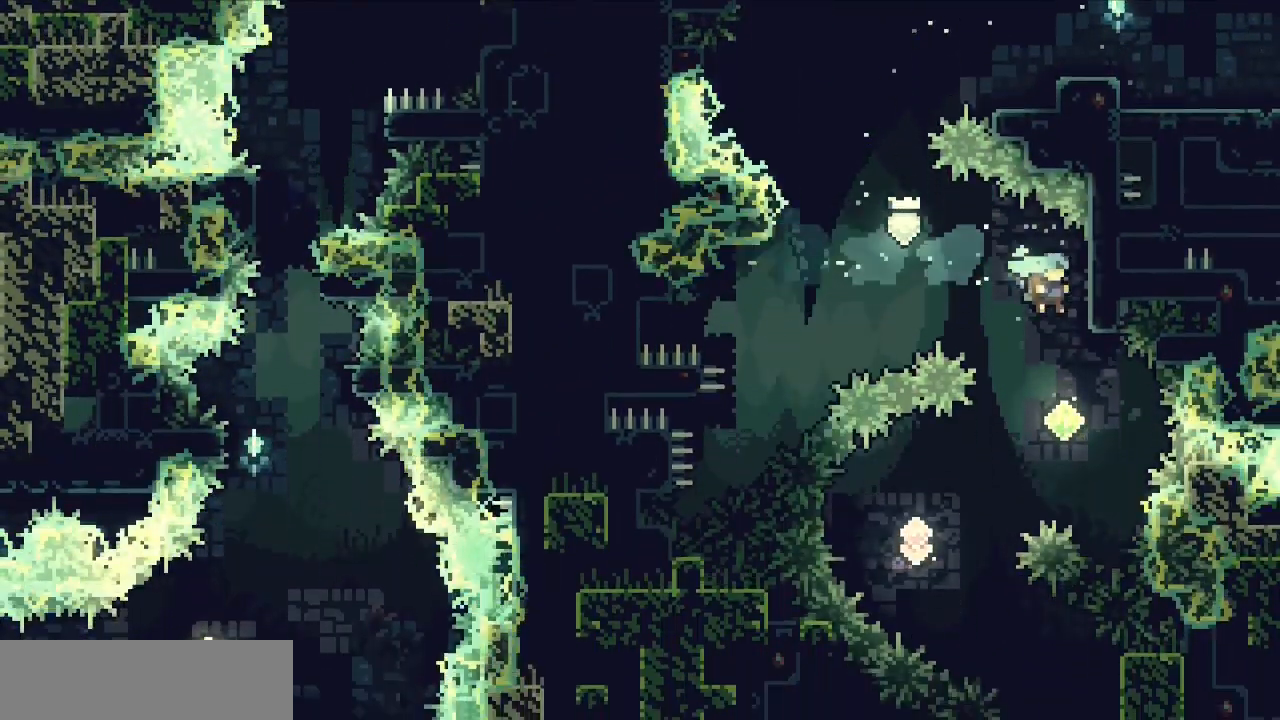
{"keys": [], "events": [[150, "right", "up"], [283, "z", "up"]]}
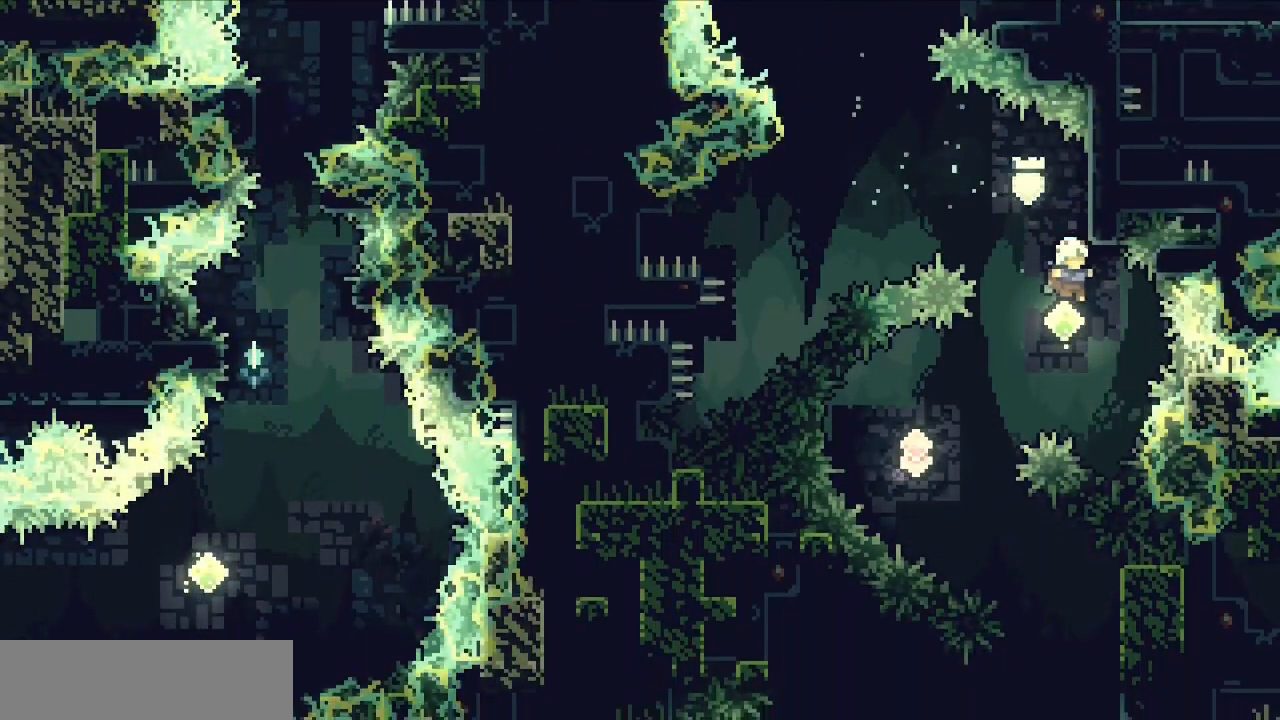
{"keys": ["down", "right", "x"], "events": [[17, "left", "down"], [50, "down", "down"], [50, "x", "down"], [200, "down", "up"], [200, "x", "up"], [250, "left", "up"], [400, "down", "down"], [400, "right", "down"], [400, "x", "down"]]}
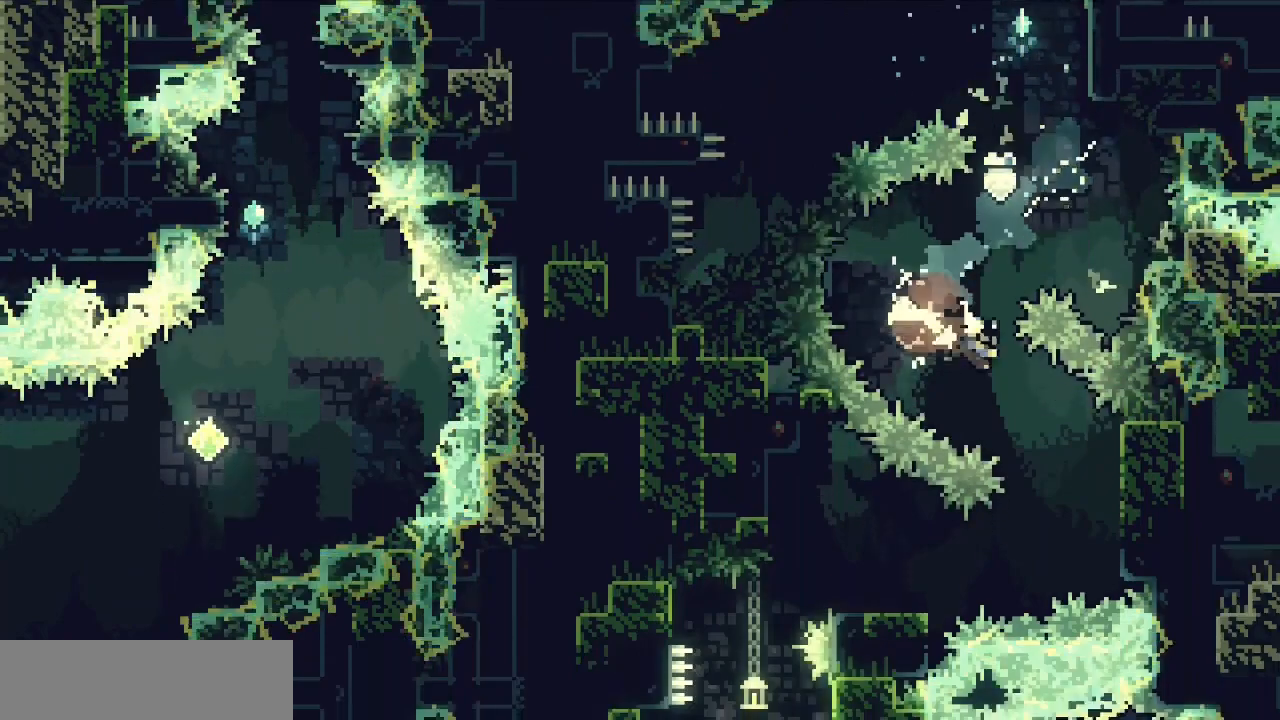
{"keys": ["down", "z"], "events": [[33, "x", "up"], [67, "down", "up"], [267, "z", "down"], [317, "right", "up"], [400, "down", "down"]]}
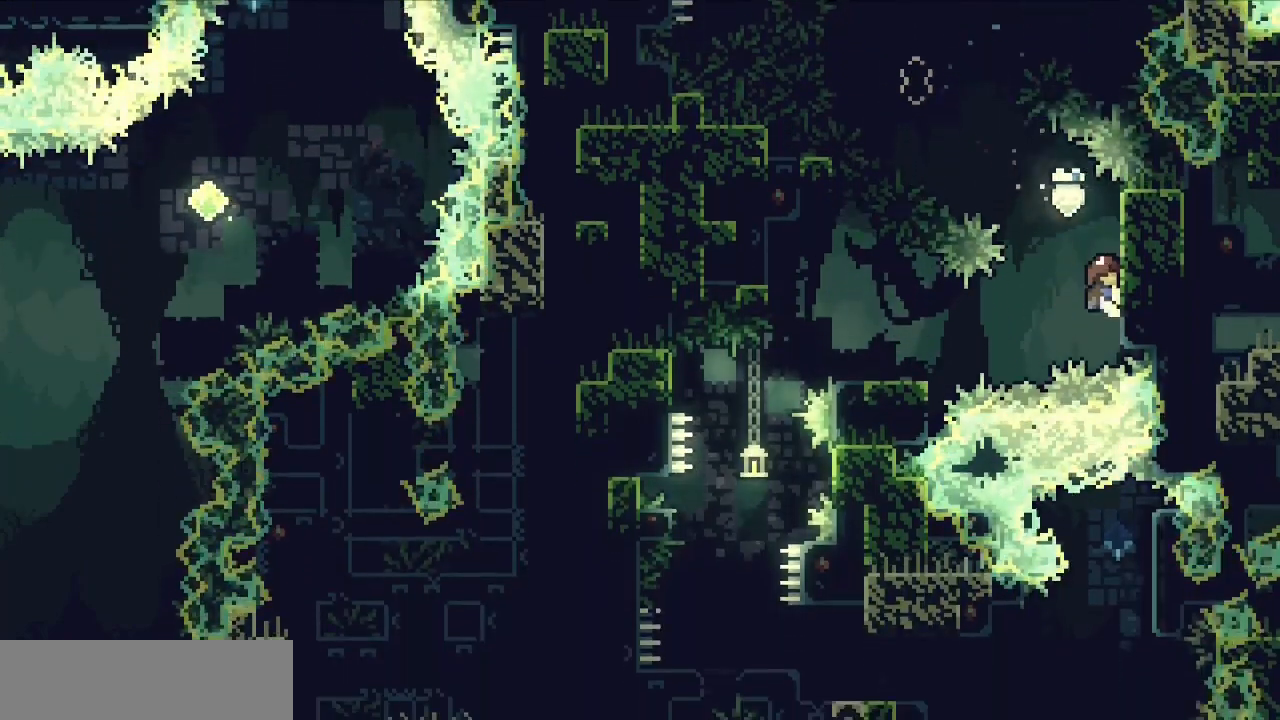
{"keys": [], "events": [[50, "down", "up"], [100, "left", "down"], [133, "d", "down"], [283, "d", "up"], [283, "z", "up"], [367, "left", "up"]]}
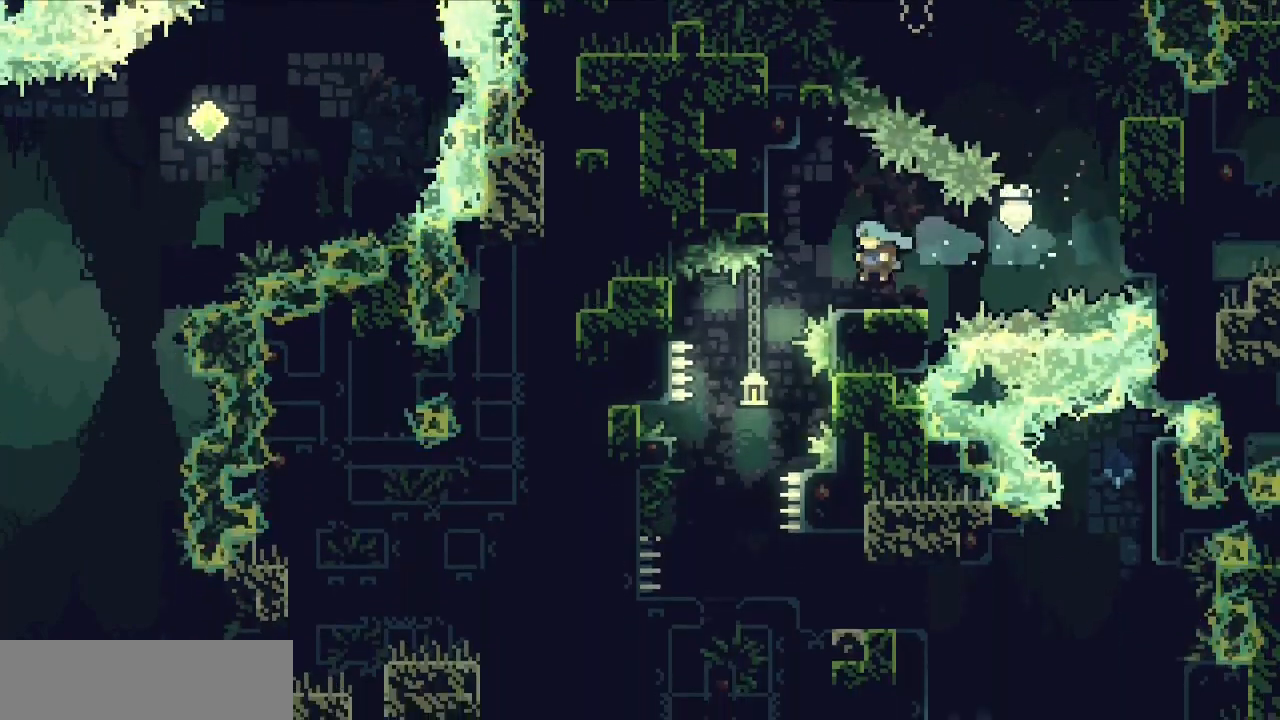
{"keys": [], "events": [[117, "c", "down"], [117, "left", "down"], [250, "c", "up"], [250, "z", "down"], [350, "left", "up"], [500, "z", "up"]]}
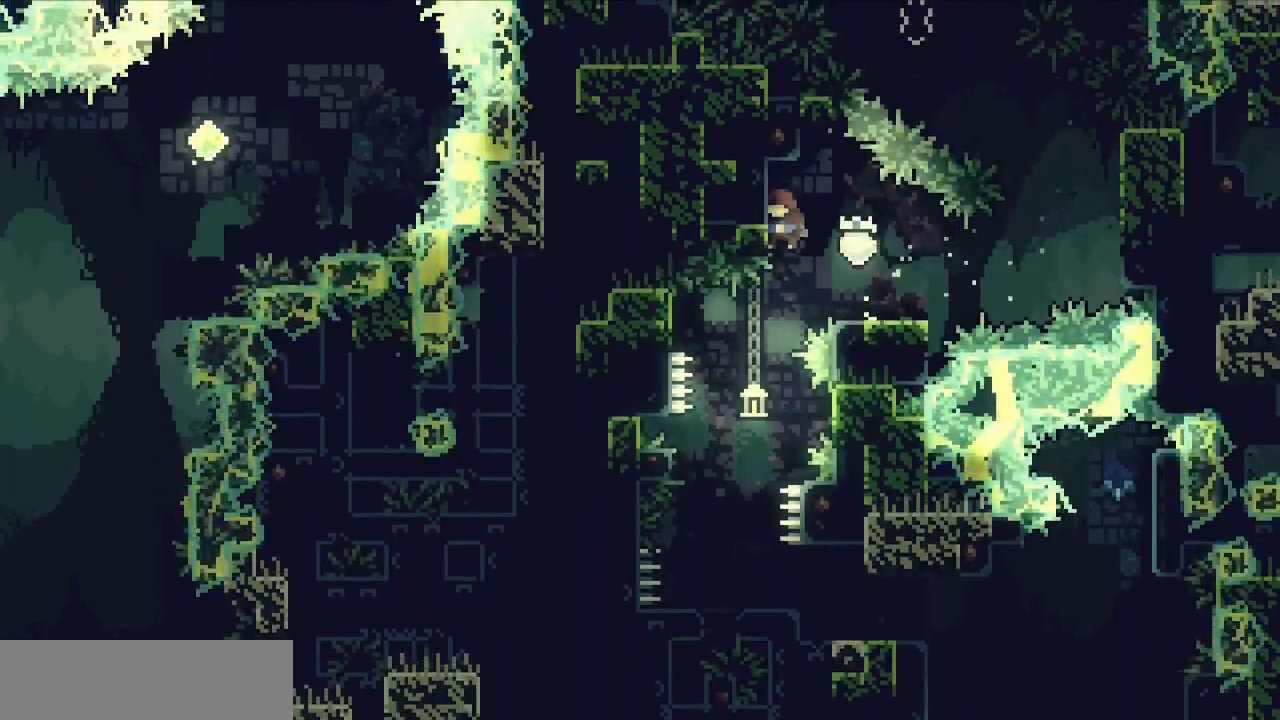
{"keys": [], "events": [[217, "left", "down"], [400, "left", "up"]]}
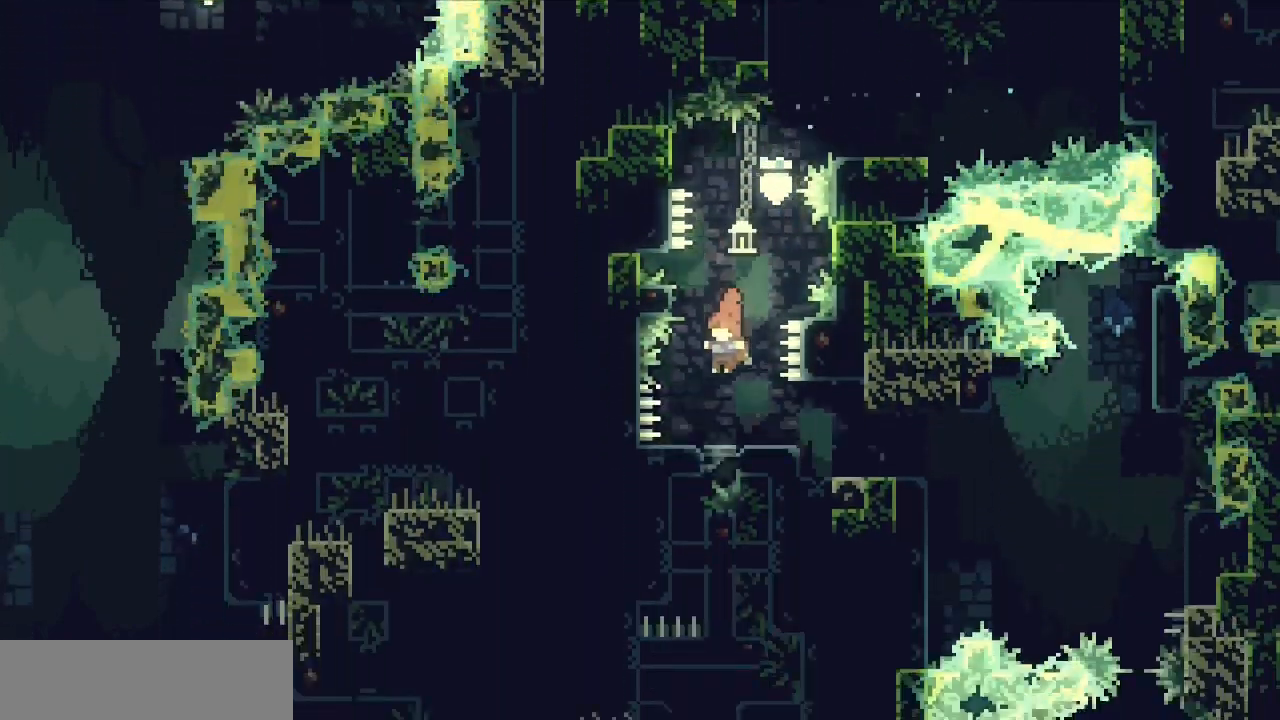
{"keys": [], "events": [[100, "right", "down"], [417, "right", "up"]]}
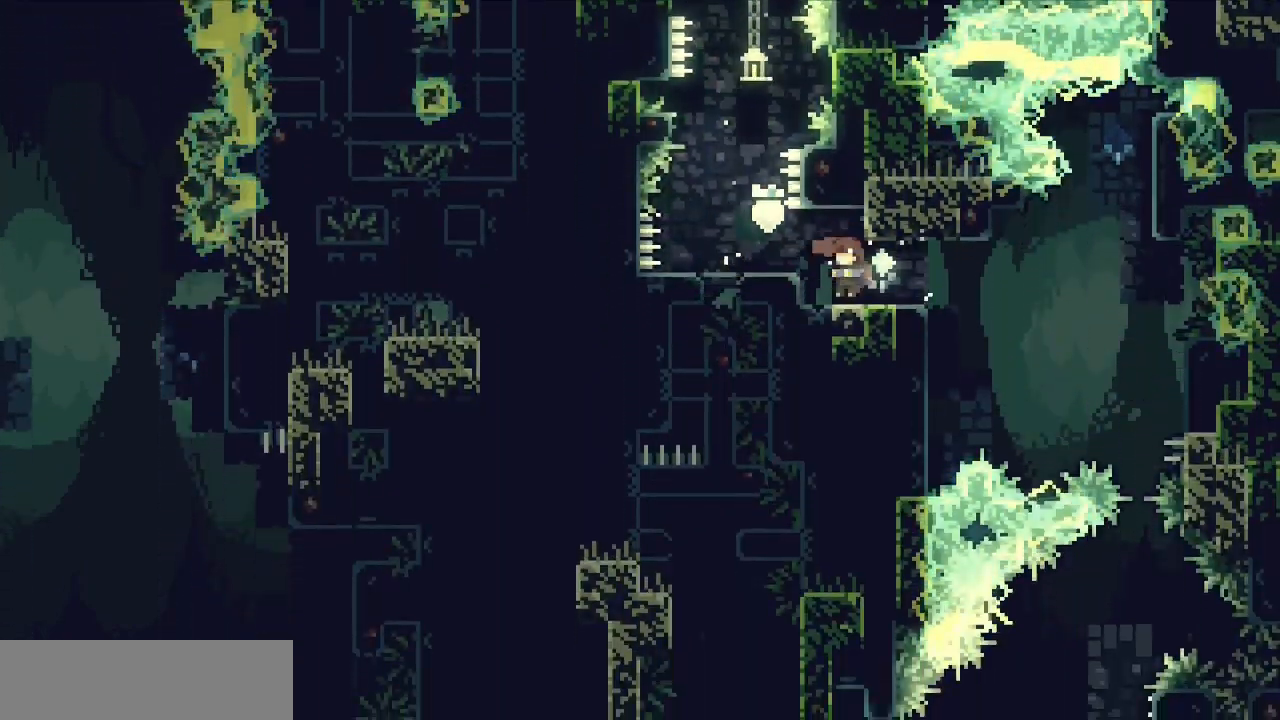
{"keys": ["c", "right"], "events": [[17, "left", "down"], [167, "left", "up"], [300, "d", "down"], [300, "right", "down"], [383, "d", "up"], [483, "c", "down"]]}
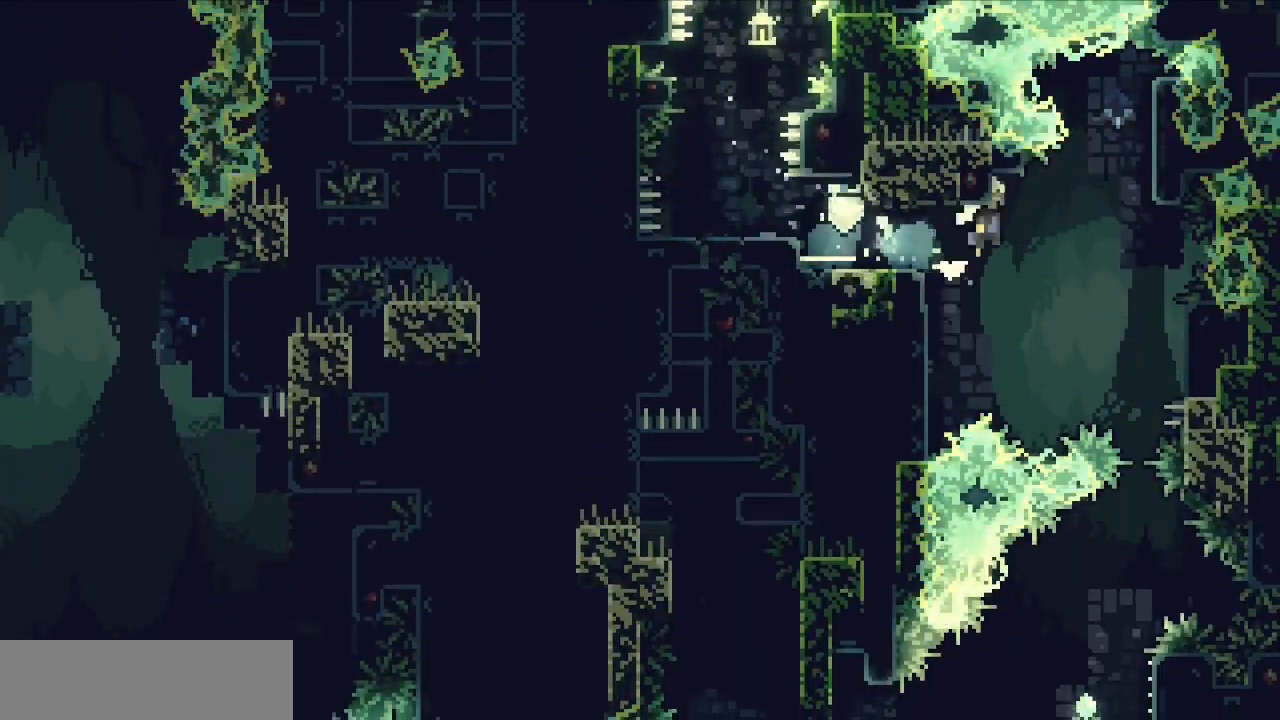
{"keys": [], "events": [[133, "z", "down"], [217, "right", "up"], [317, "c", "up"], [317, "z", "up"]]}
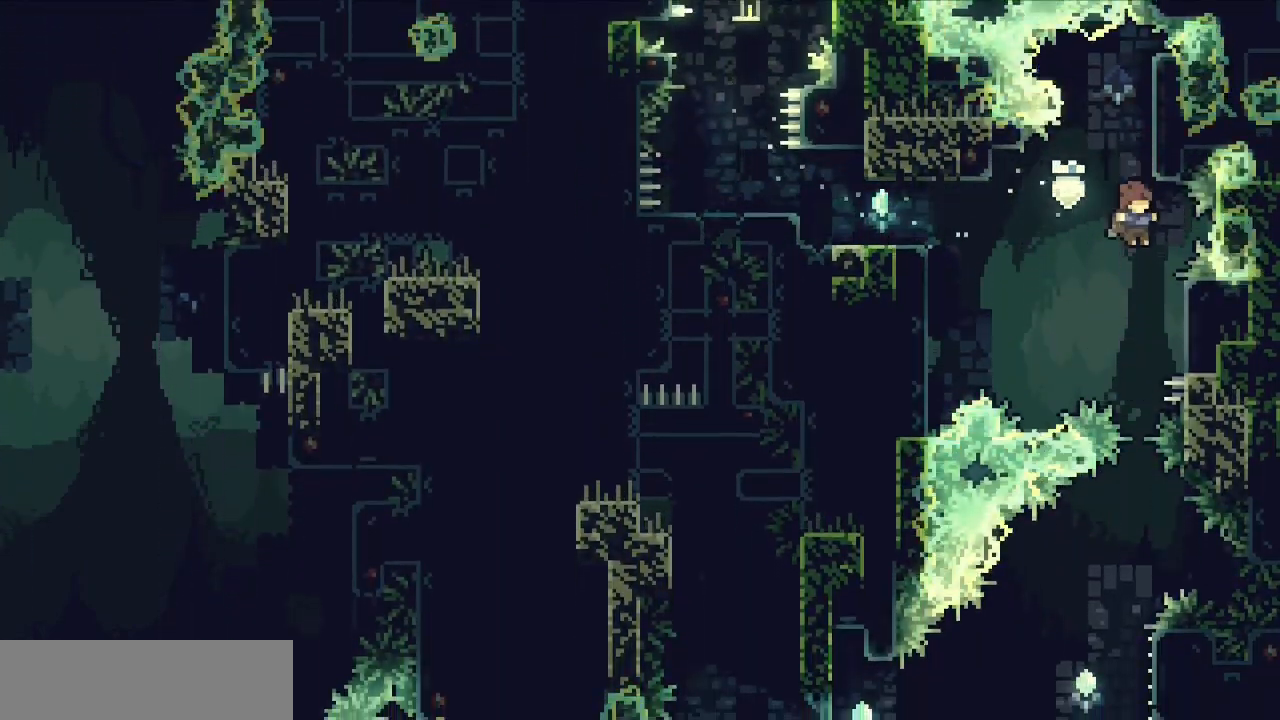
{"keys": [], "events": []}
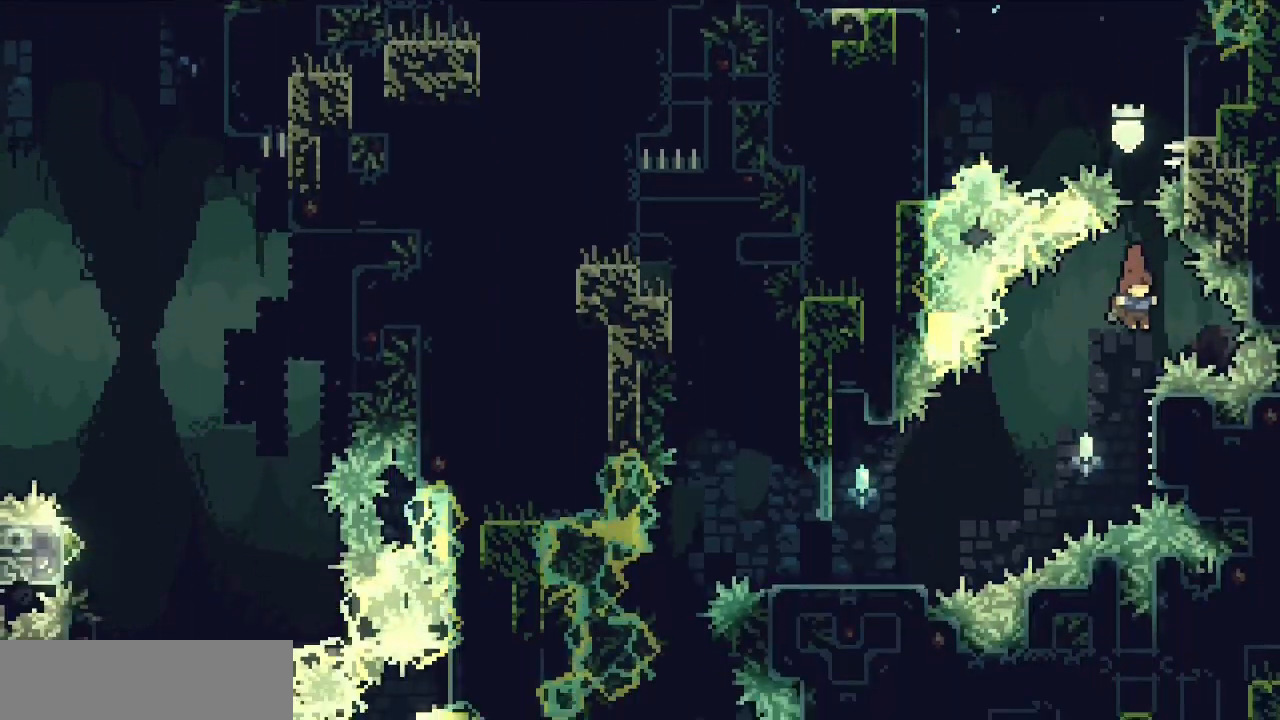
{"keys": ["down", "z"]}
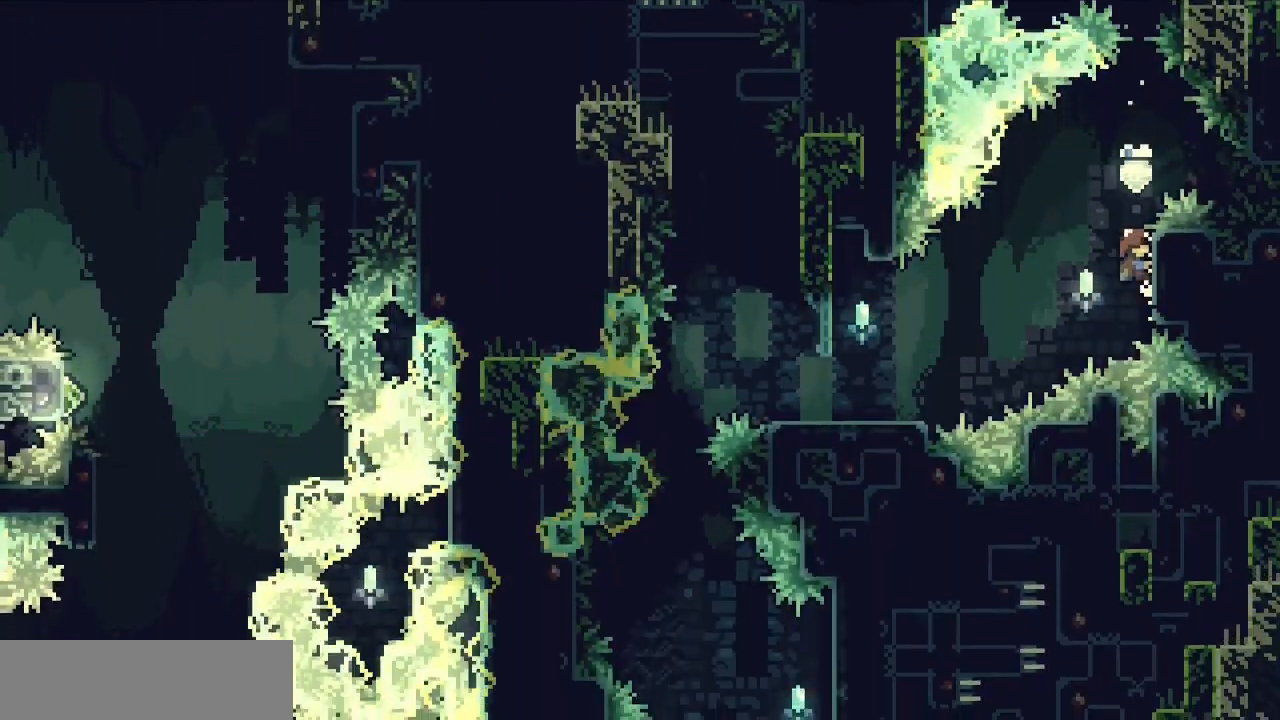
{"keys": ["left"], "events": [[83, "down", "up"], [183, "left", "down"], [183, "x", "down"], [317, "x", "up"], [317, "z", "up"]]}
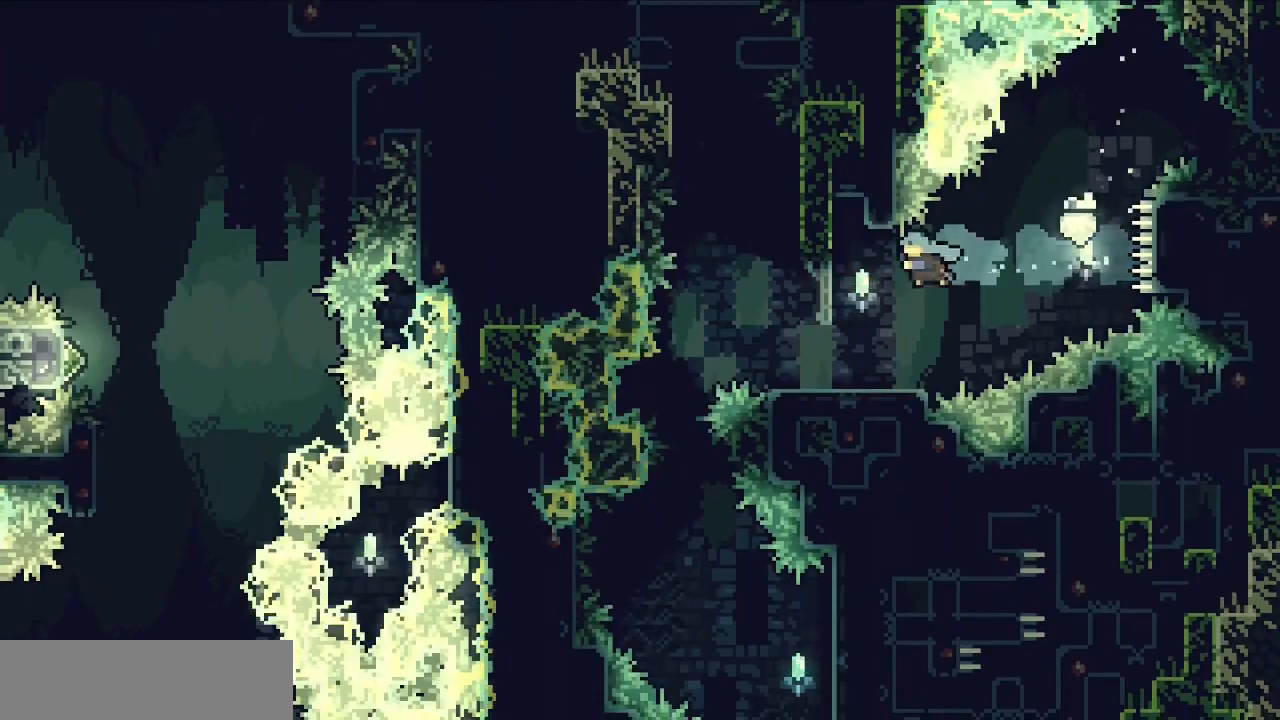
{"keys": [], "events": [[50, "left", "up"], [233, "left", "down"], [467, "left", "up"]]}
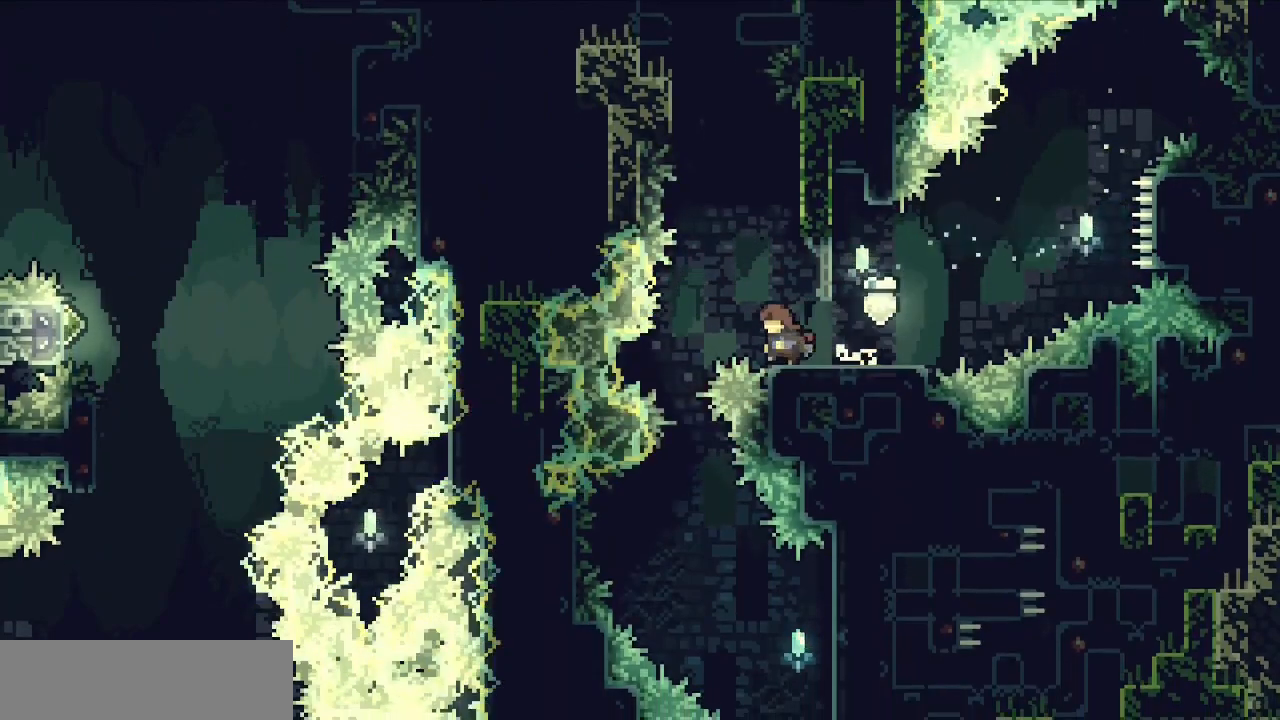
{"keys": ["right", "up", "z"], "events": [[17, "c", "down"], [200, "right", "down"], [200, "z", "down"], [450, "up", "down"], [483, "c", "up"]]}
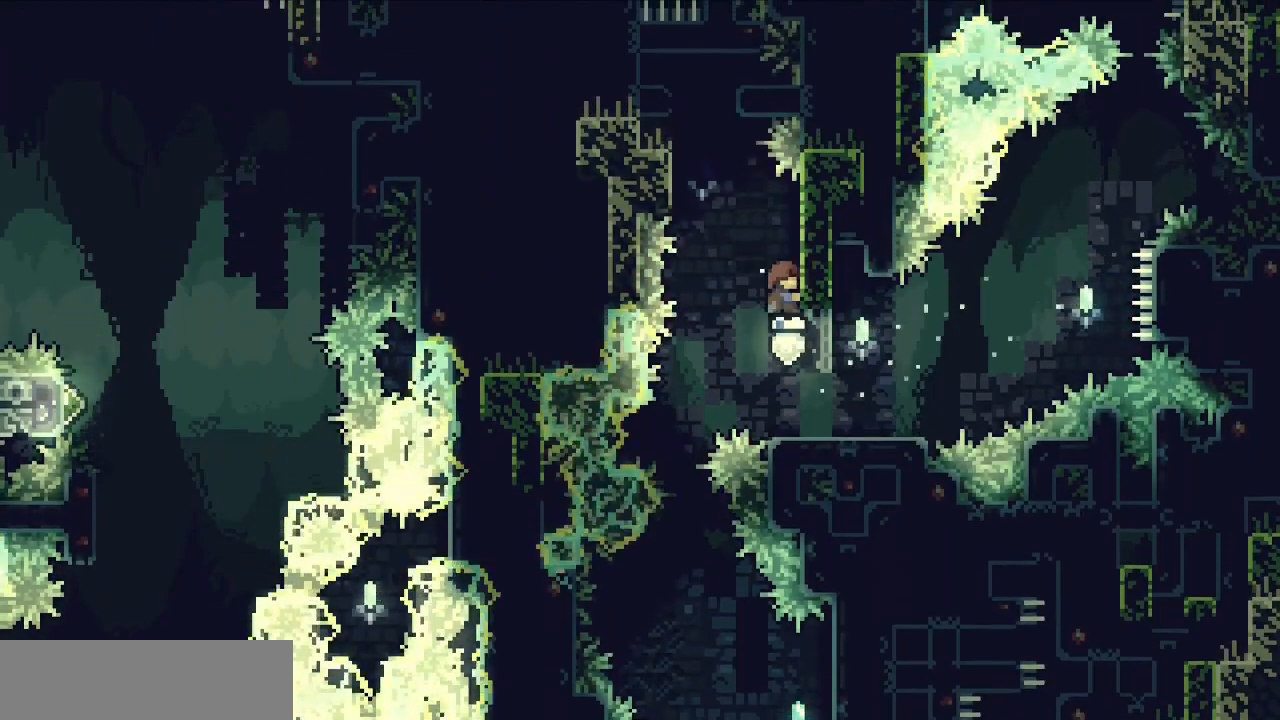
{"keys": ["c", "z"], "events": [[33, "right", "up"], [167, "left", "down"], [167, "up", "up"], [217, "c", "down"], [450, "left", "up"]]}
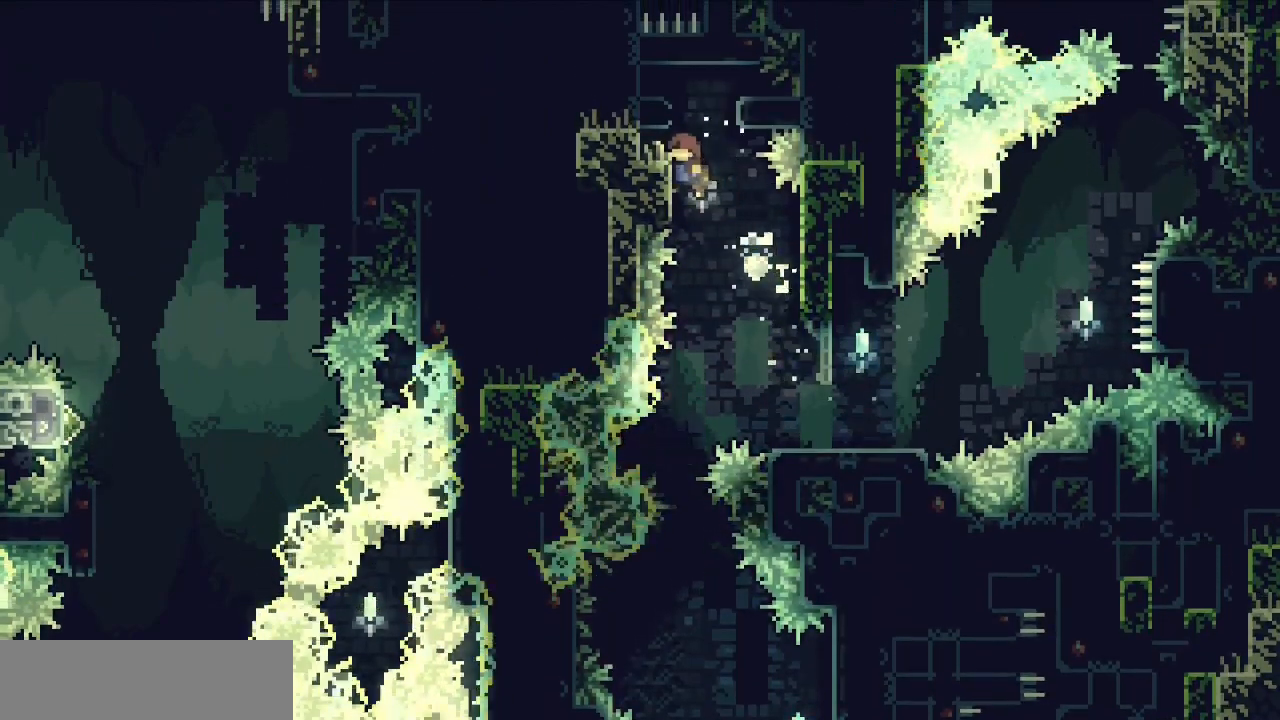
{"keys": [], "events": [[317, "c", "up"], [317, "z", "up"]]}
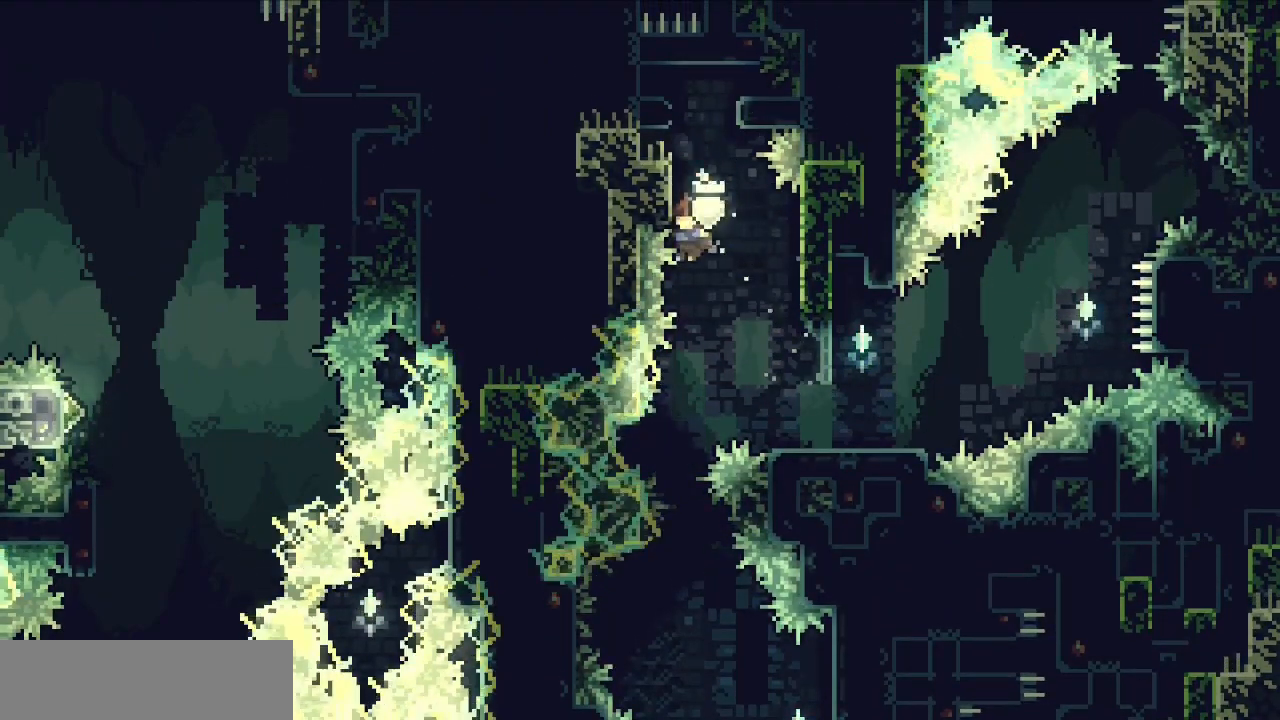
{"keys": ["right"], "events": [[383, "right", "down"]]}
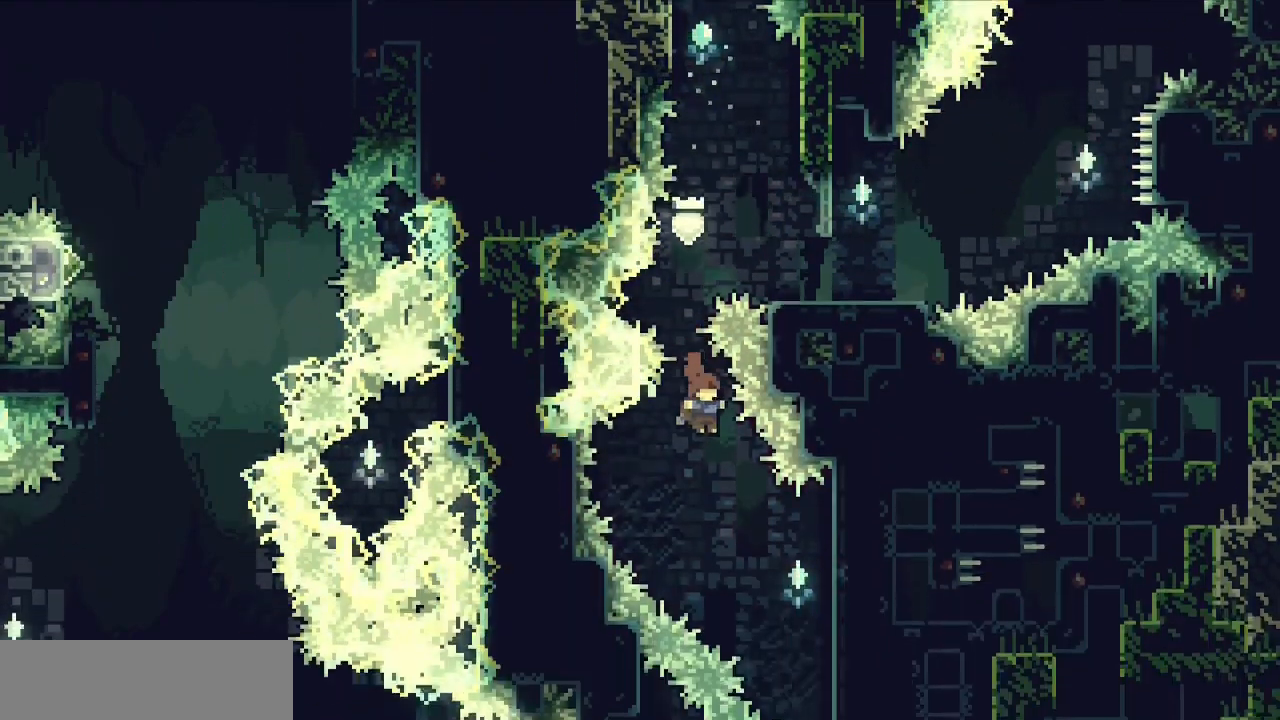
{"keys": ["z"], "events": [[350, "z", "down"], [450, "right", "up"]]}
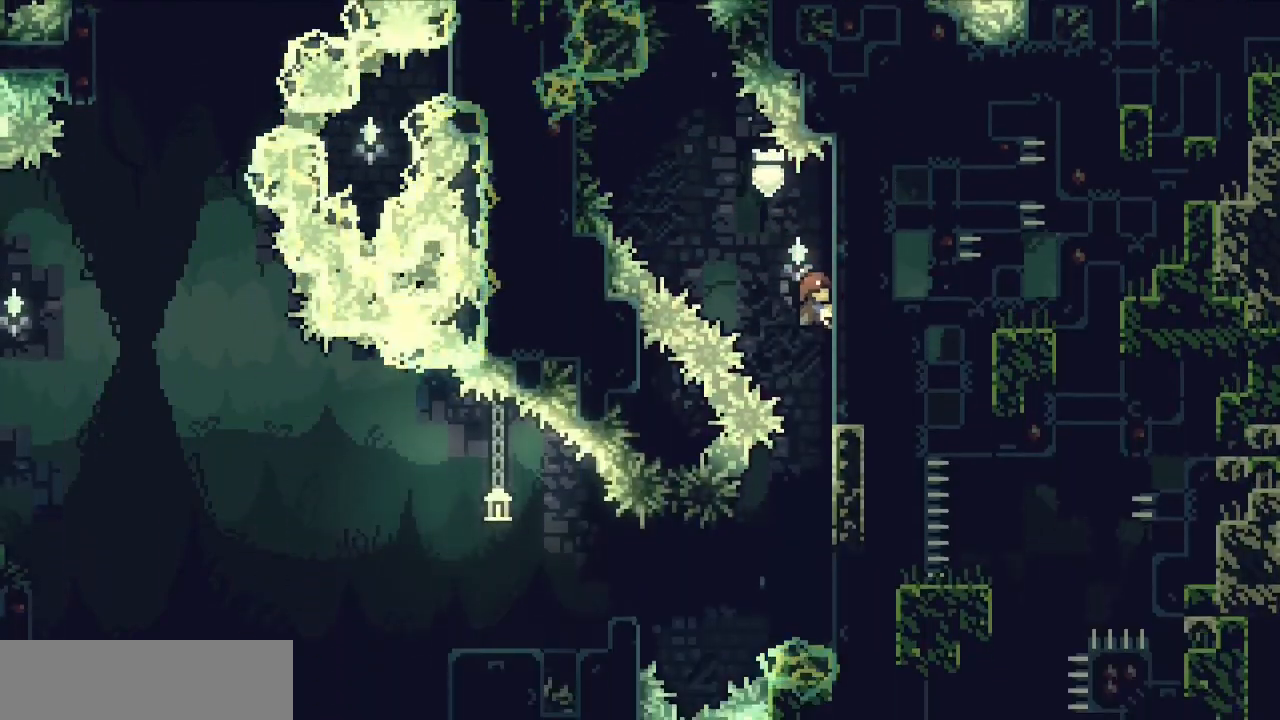
{"keys": ["z"], "events": [[50, "z", "up"], [417, "z", "down"]]}
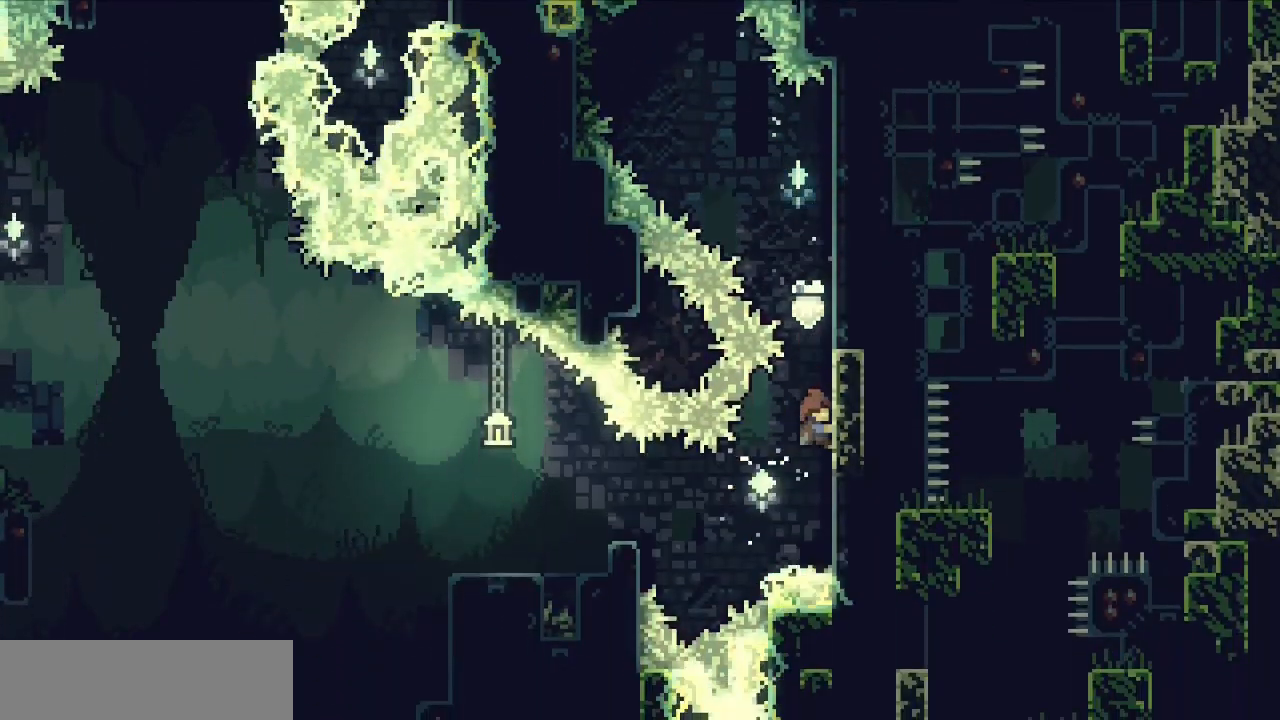
{"keys": ["d", "left", "z"], "events": [[150, "down", "down"], [300, "down", "up"], [383, "left", "down"], [433, "d", "down"]]}